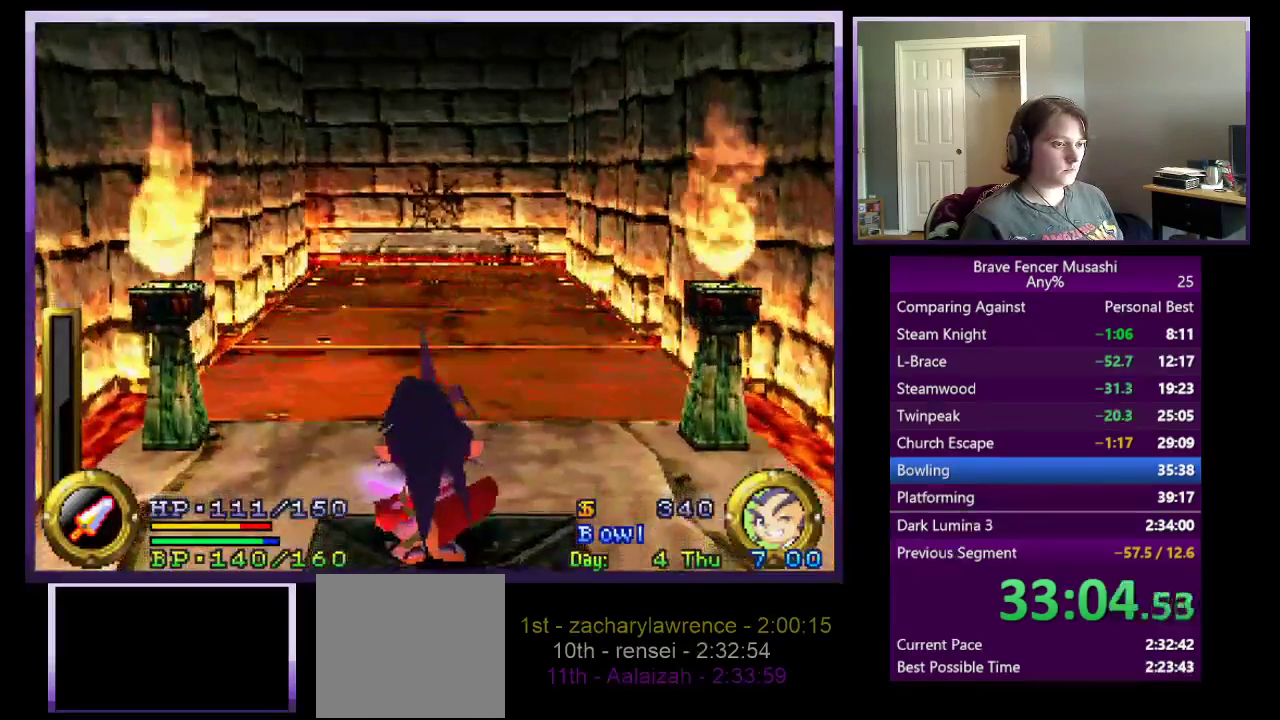
Gameplay with a controller (PlayStation layout); each line is a JSON object with the inputs held at the frame after it. "events" lists button and stick changes between this image and that frame as [ms after this image, input, new state], when the widget could be followed in between. This document gives stick clicks only as held states, not as events.
{"buttons": ["R1"], "left_stick": "up", "right_stick": "center", "events": [[233, "left_stick", "up"], [350, "R1", "down"]]}
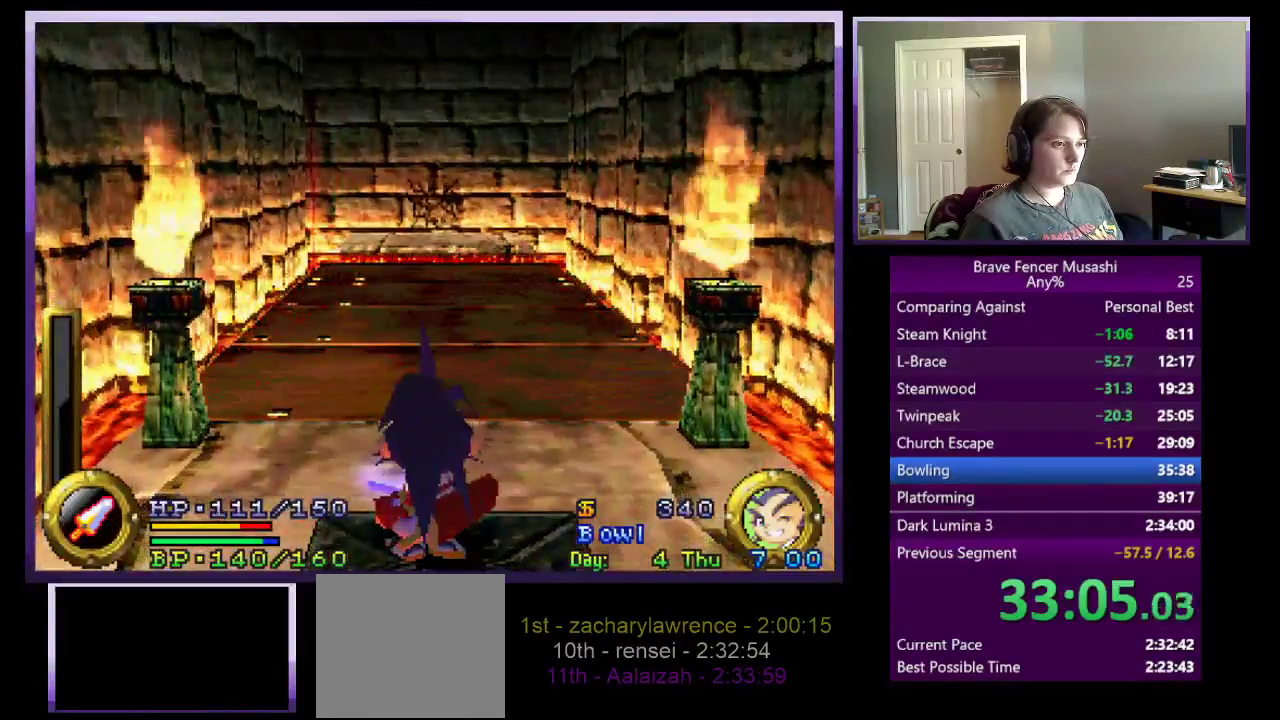
{"buttons": [], "left_stick": "center", "right_stick": "center", "events": [[233, "R1", "up"], [233, "left_stick", "center"]]}
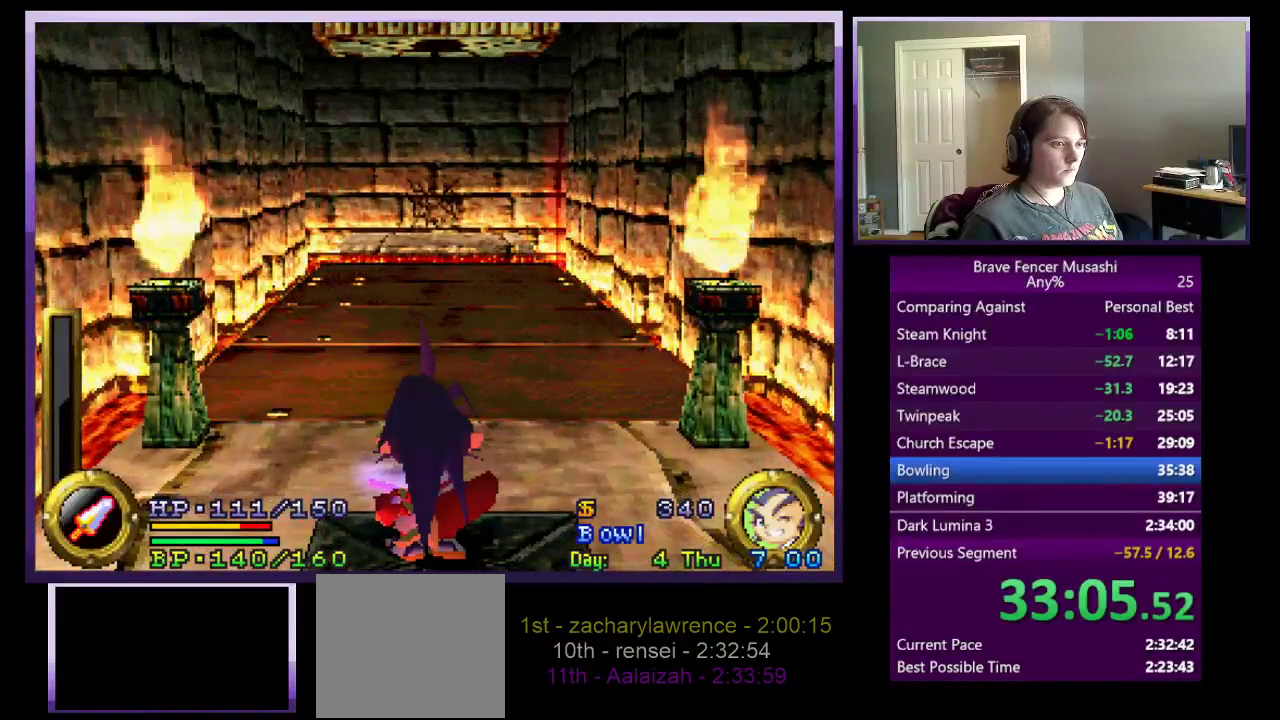
{"buttons": [], "left_stick": "center", "right_stick": "center", "events": []}
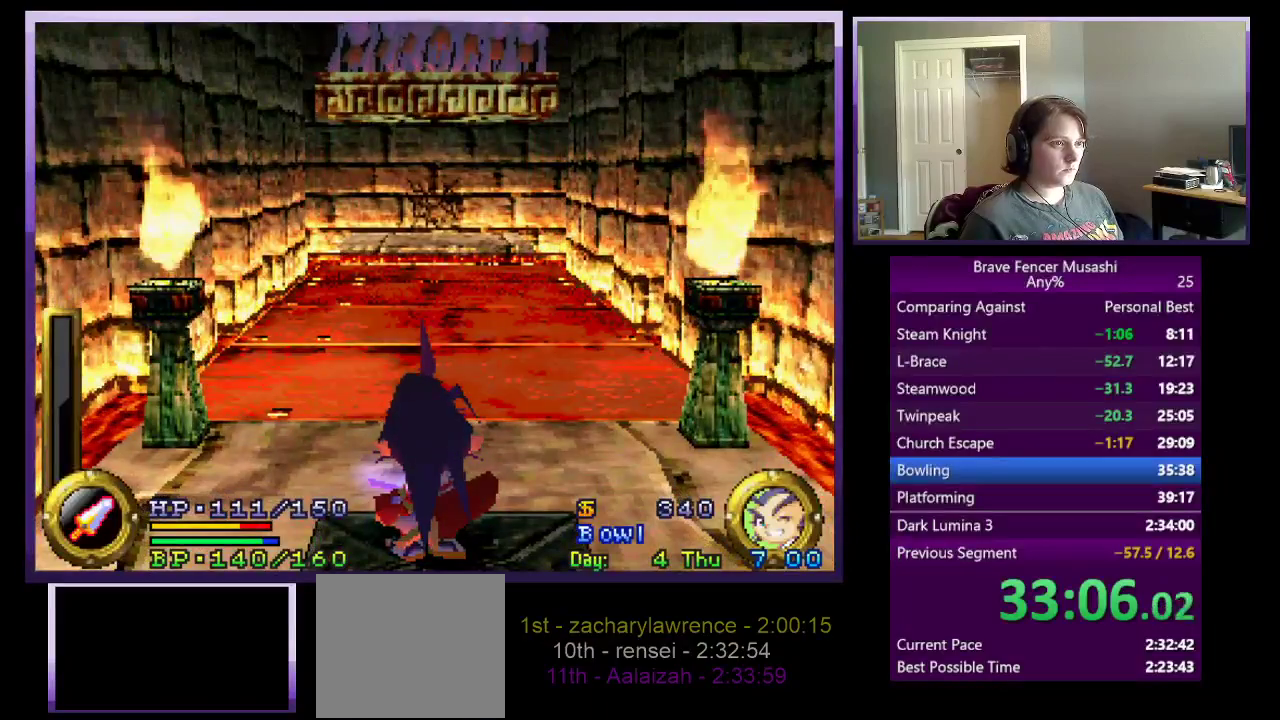
{"buttons": ["R1"], "left_stick": "center", "right_stick": "center", "events": [[467, "R1", "down"]]}
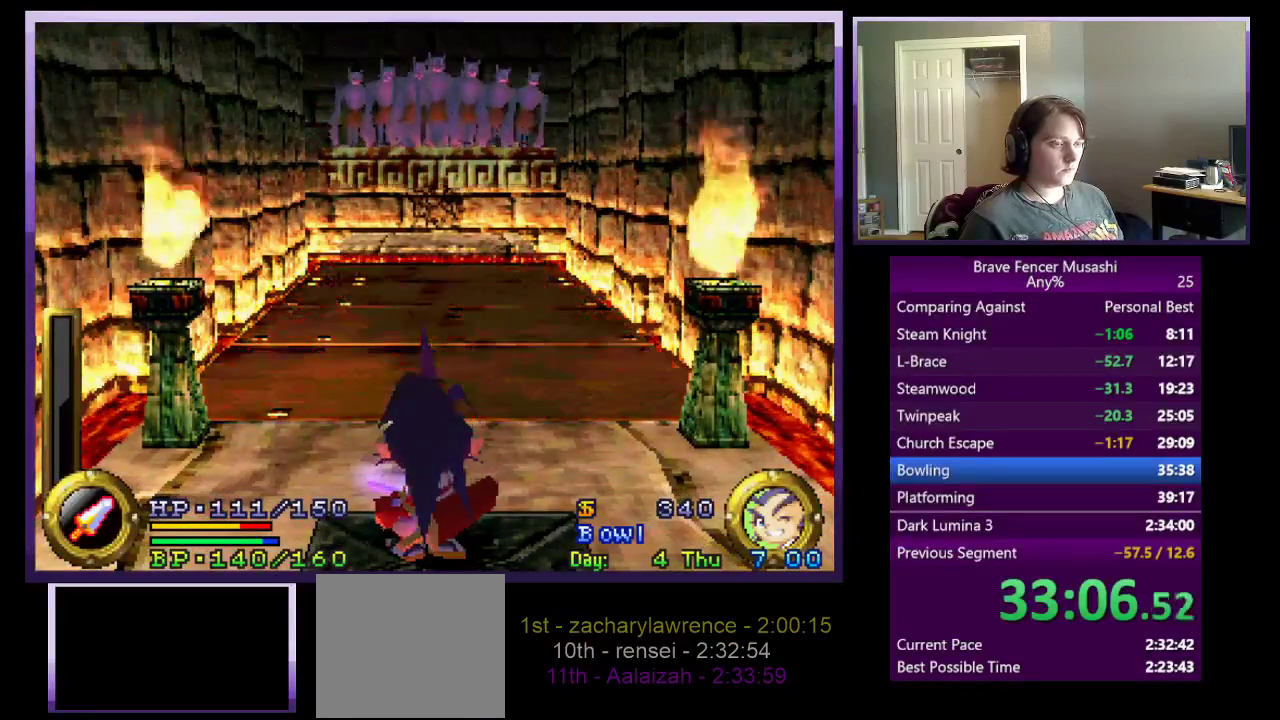
{"buttons": ["R1"], "left_stick": "up", "right_stick": "center", "events": [[117, "left_stick", "up-left"], [250, "left_stick", "up"]]}
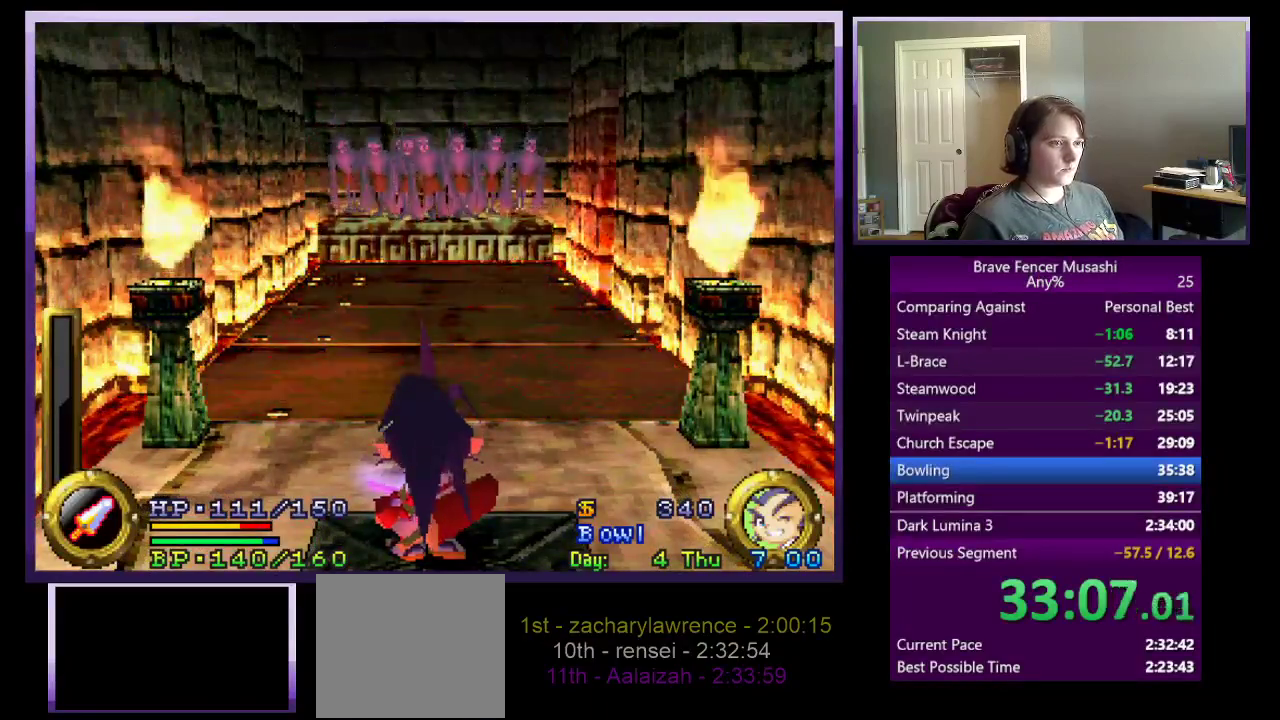
{"buttons": ["R1"], "left_stick": "up-left", "right_stick": "center", "events": [[17, "left_stick", "up-left"]]}
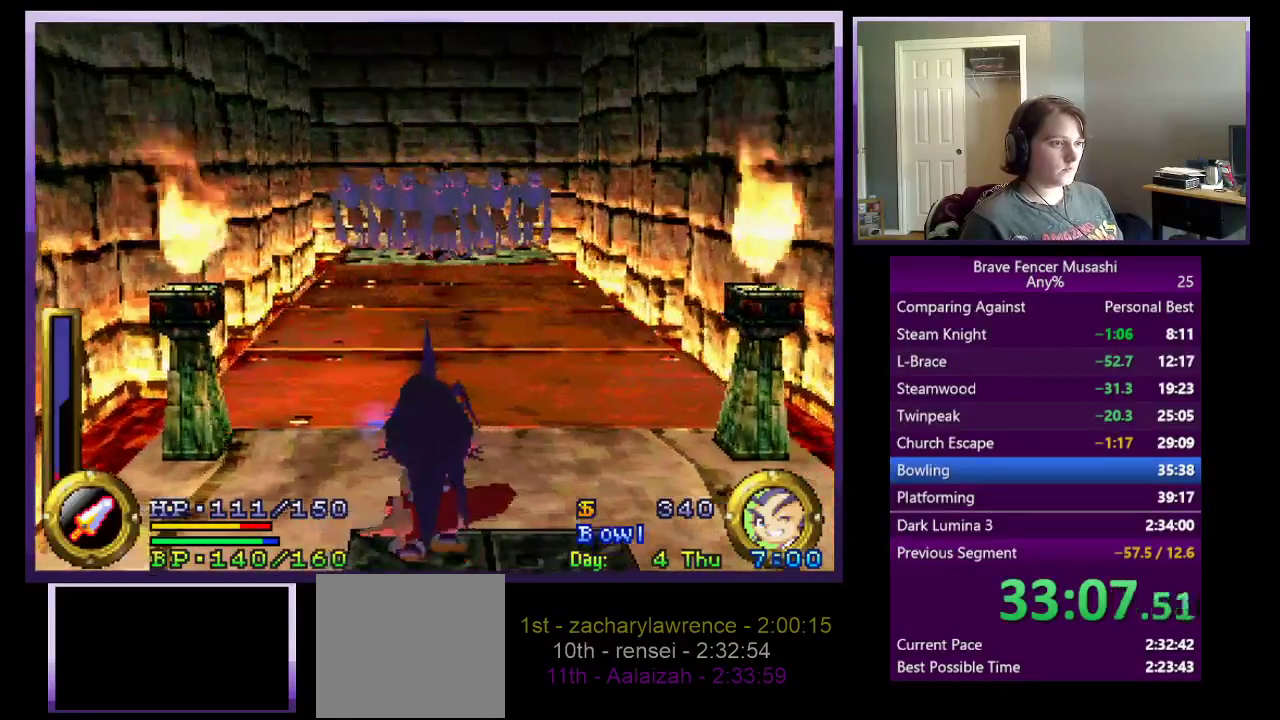
{"buttons": [], "left_stick": "up", "right_stick": "center", "events": [[383, "left_stick", "up"], [500, "R1", "up"]]}
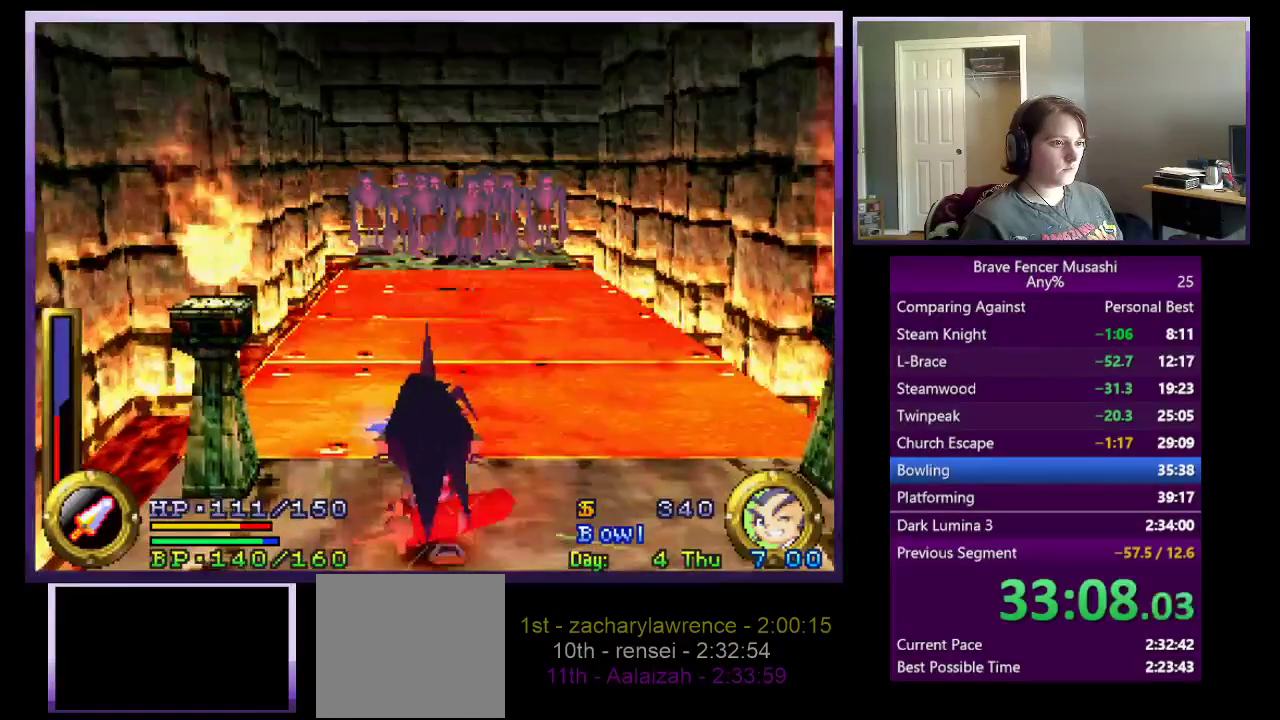
{"buttons": [], "left_stick": "center", "right_stick": "center", "events": [[33, "left_stick", "center"], [250, "CIRCLE", "down"], [367, "CIRCLE", "up"]]}